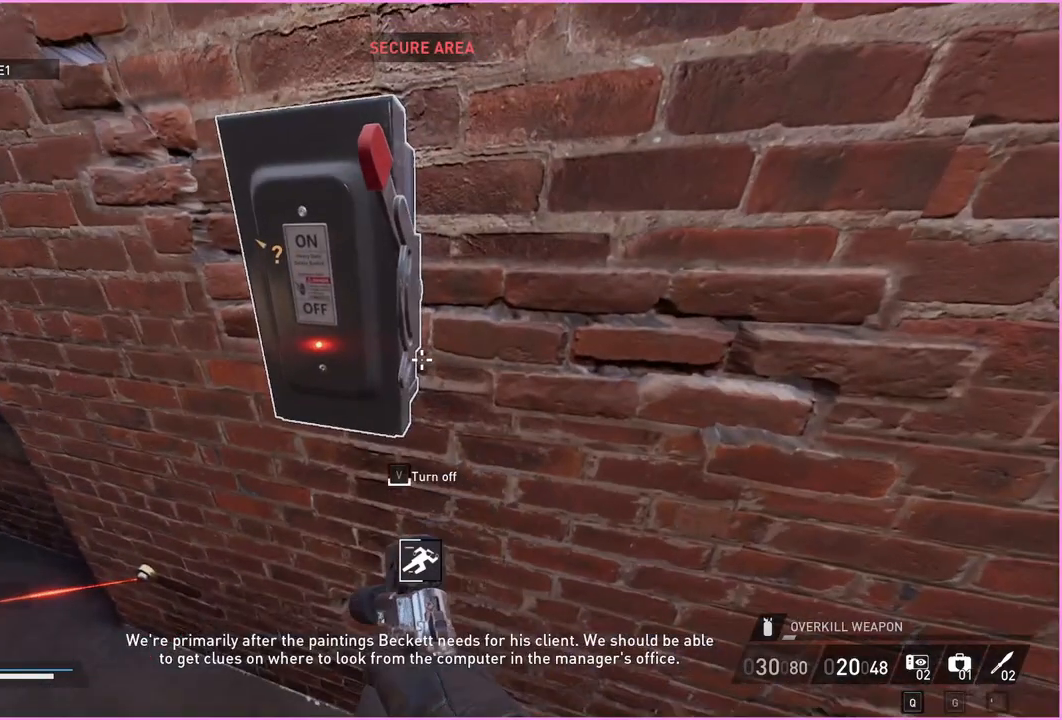
Gameplay with keyboard and mouse; each line is a JSON object with the keys and mouse buttons held at the frame after it. "events" lists presses ("down") and releases ("up") of "1", "2", "3", "4", "5", "a", "alt", "b", "c", "ctrl", "d", "down", "e", "escape", "f", "g", "left", "q", "r", "right", "s", "shift", "space", "t", "tab", "up", "v", "w", "x", "z", "mouse_left", "mouse_right" and "mouse_mb4" between this image and that frame as [ms after this image, input, new state], when the widget could be followed in between. "mouse_left", "mouse_right", "mouse_mb4" = the "left", "right", "mb4" buttons of the "mouse" list. No other keys are recorded. Mouse movement is not recorded.
{"keys": ["v"], "mouse": [], "events": []}
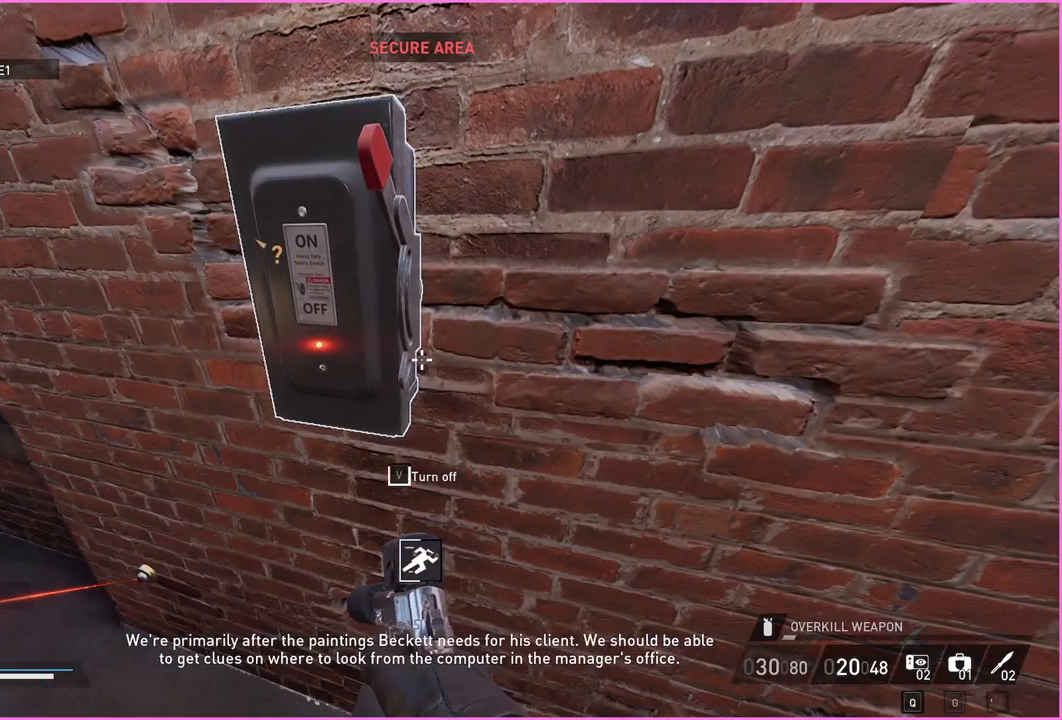
{"keys": ["v", "w"], "mouse": [], "events": [[360, "w", "down"]]}
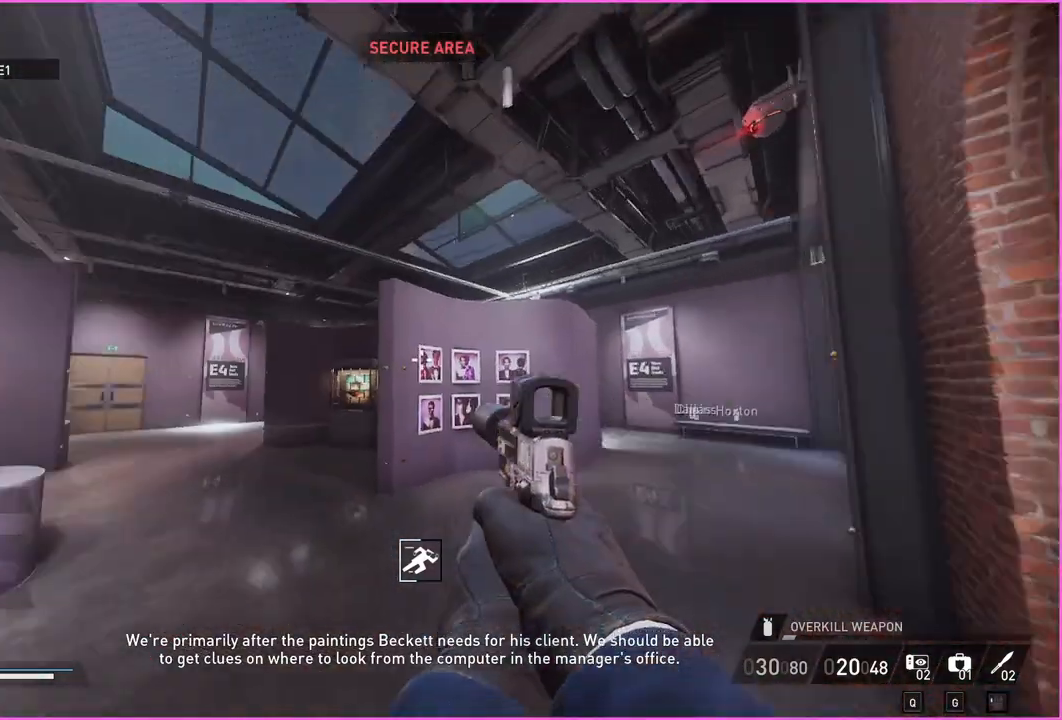
{"keys": ["w"], "mouse": [], "events": [[40, "v", "up"]]}
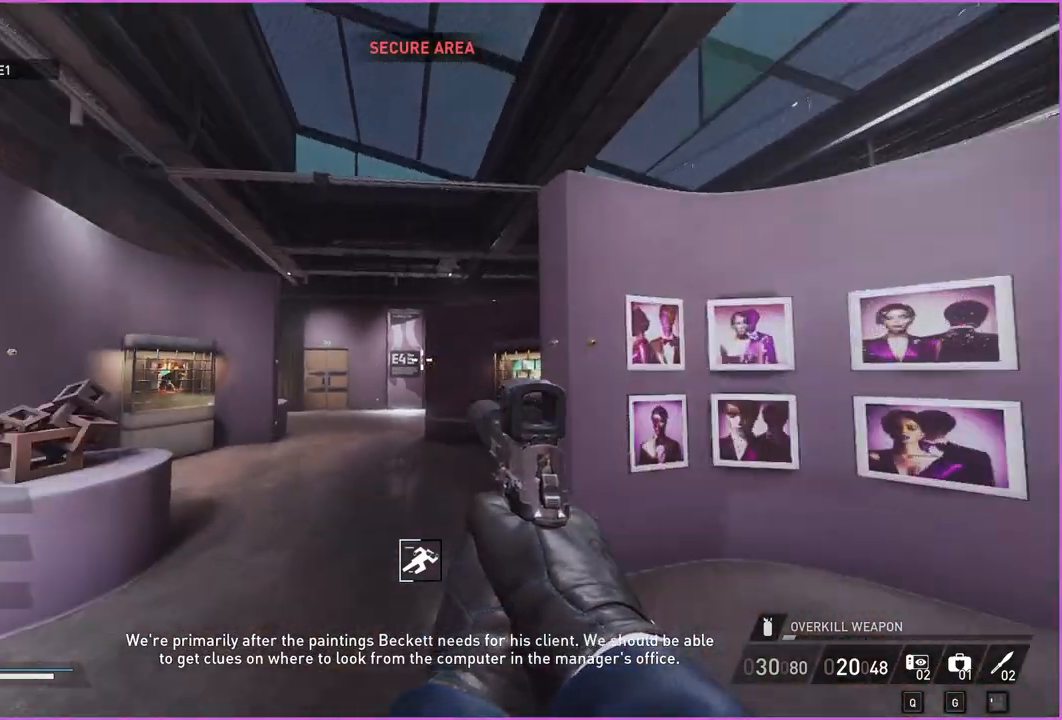
{"keys": ["w"], "mouse": [], "events": [[240, "shift", "down"], [300, "ctrl", "down"], [460, "ctrl", "up"], [460, "shift", "up"]]}
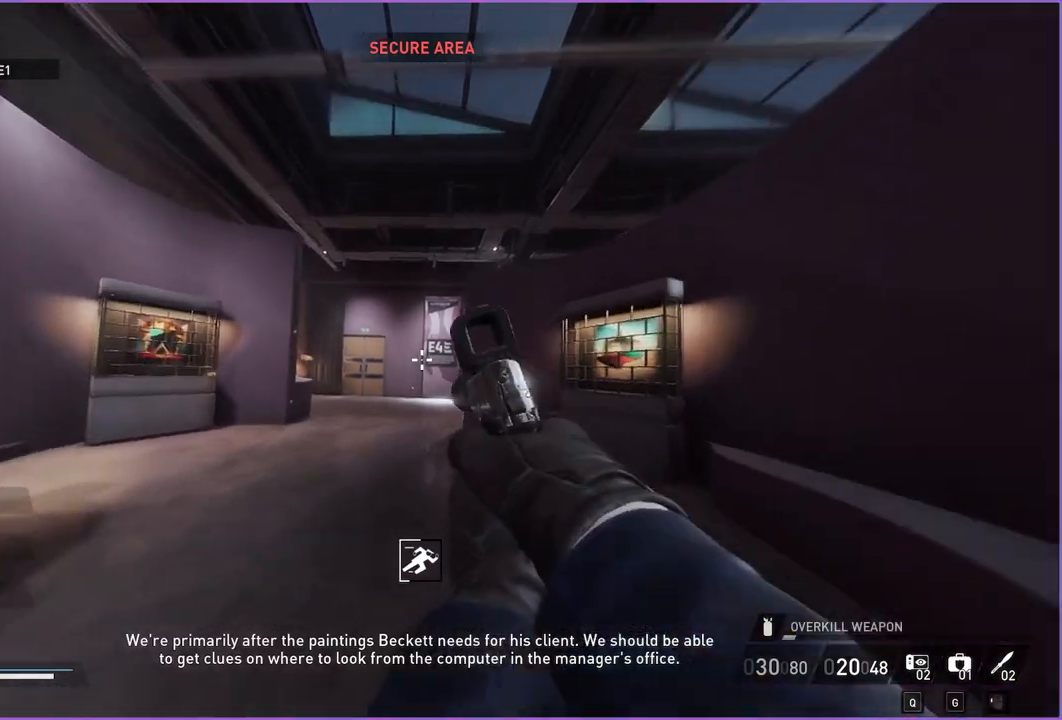
{"keys": ["a", "w"], "mouse": [], "events": [[180, "w", "up"], [300, "w", "down"], [400, "a", "down"]]}
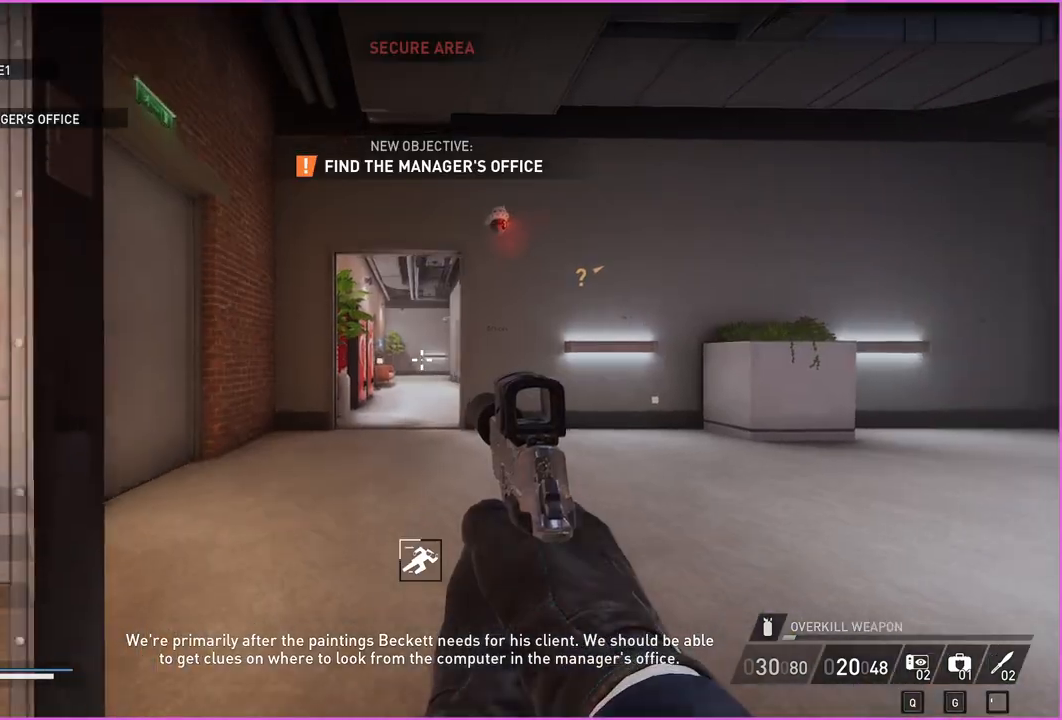
{"keys": ["a", "w"], "mouse": [], "events": [[40, "a", "up"], [220, "a", "down"]]}
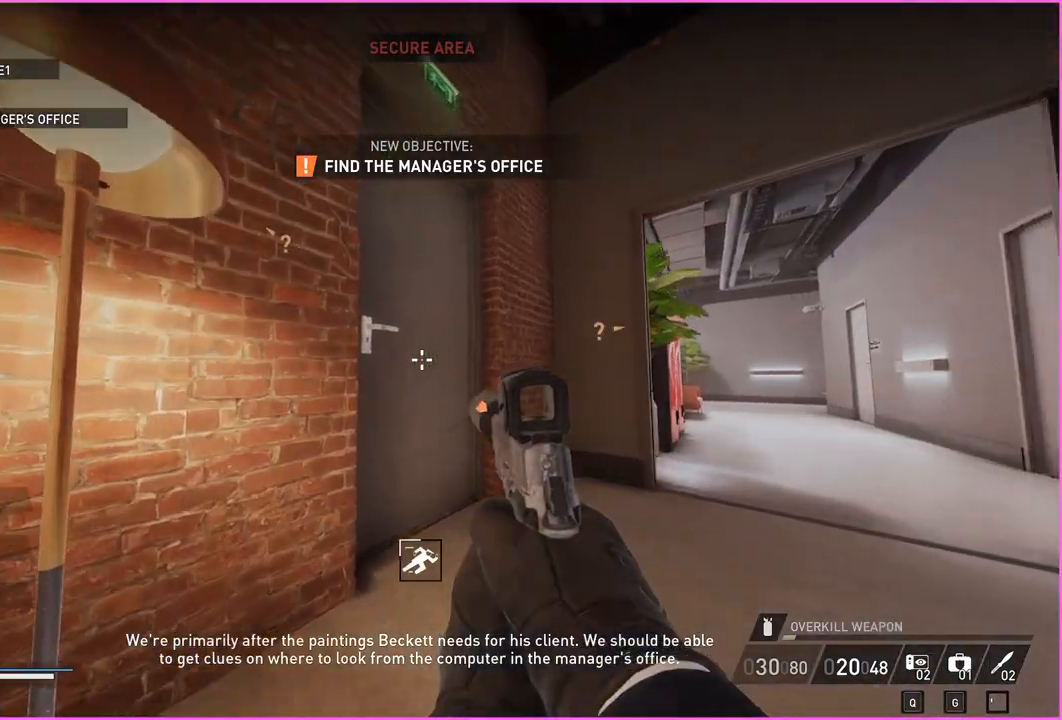
{"keys": ["d", "space"], "mouse": [], "events": [[40, "a", "up"], [40, "v", "down"], [160, "v", "up"], [160, "w", "up"], [460, "d", "down"], [460, "space", "down"]]}
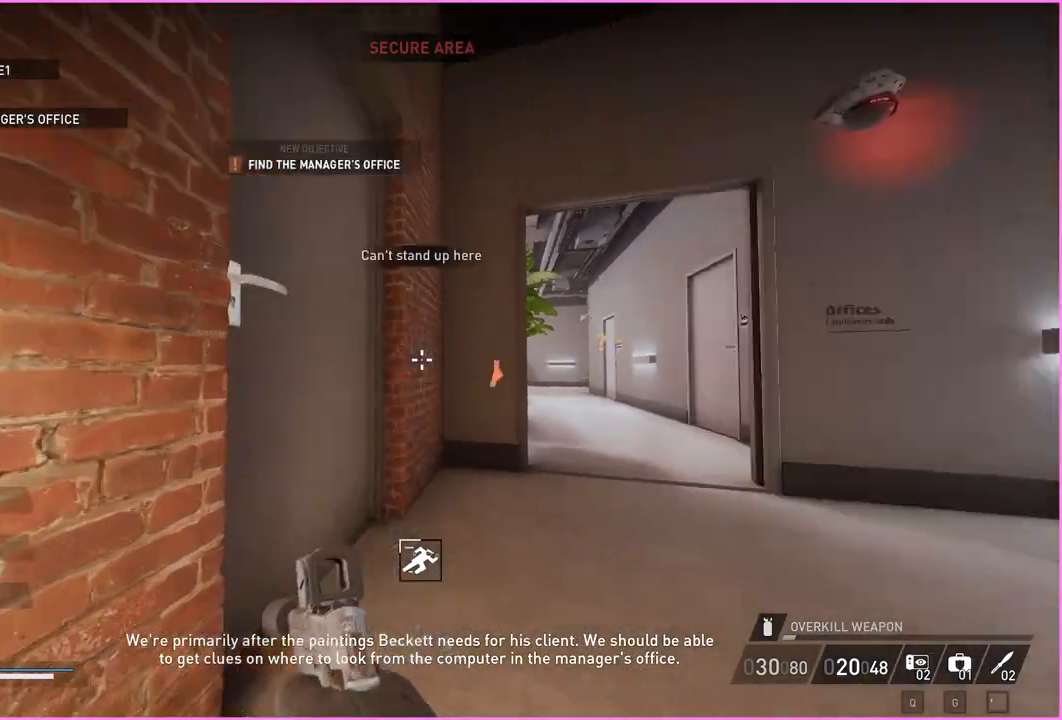
{"keys": ["d", "w"], "mouse": [], "events": [[60, "space", "up"], [500, "w", "down"]]}
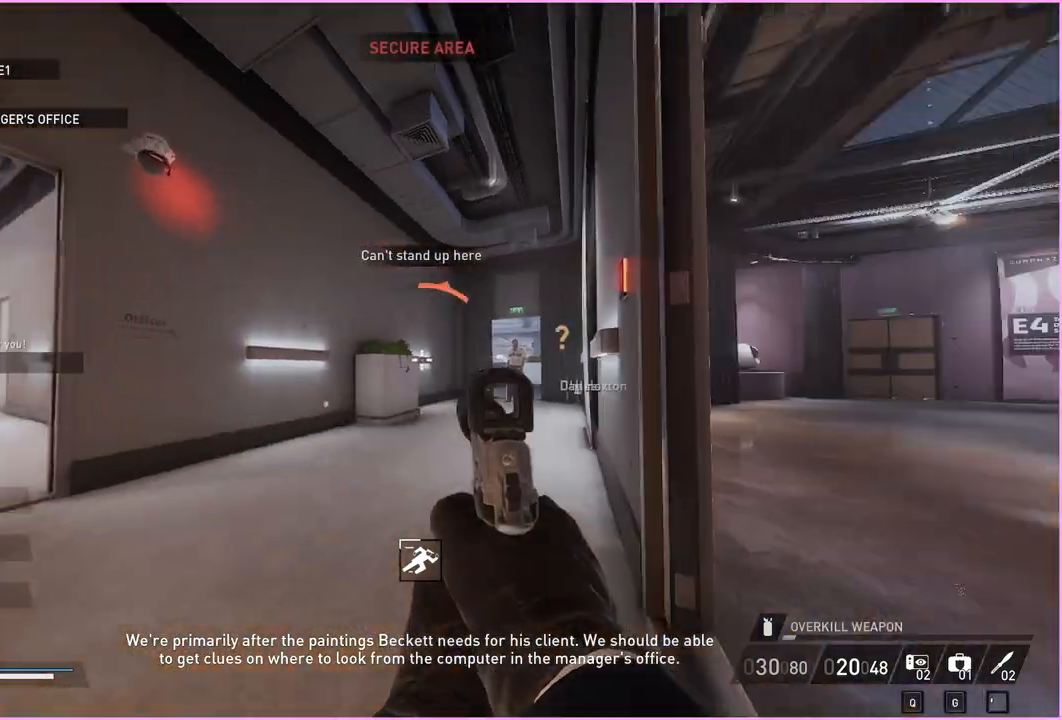
{"keys": ["d"], "mouse": [], "events": [[60, "d", "up"], [100, "a", "down"], [260, "w", "up"], [380, "a", "up"], [380, "d", "down"]]}
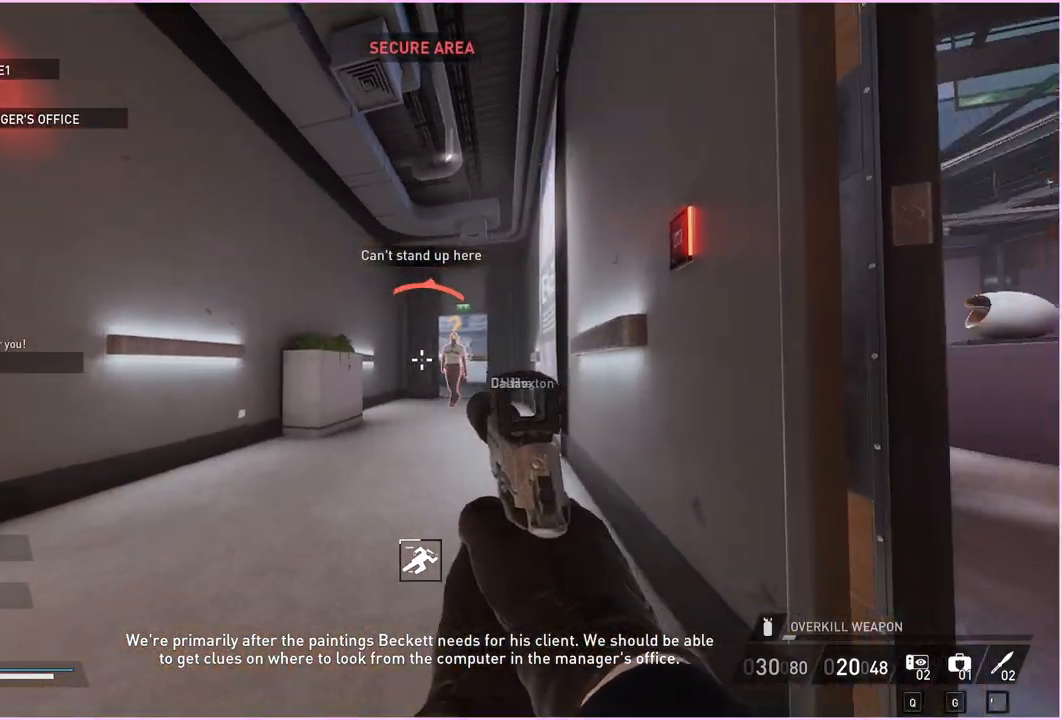
{"keys": ["d", "w"], "mouse": [], "events": [[300, "w", "down"]]}
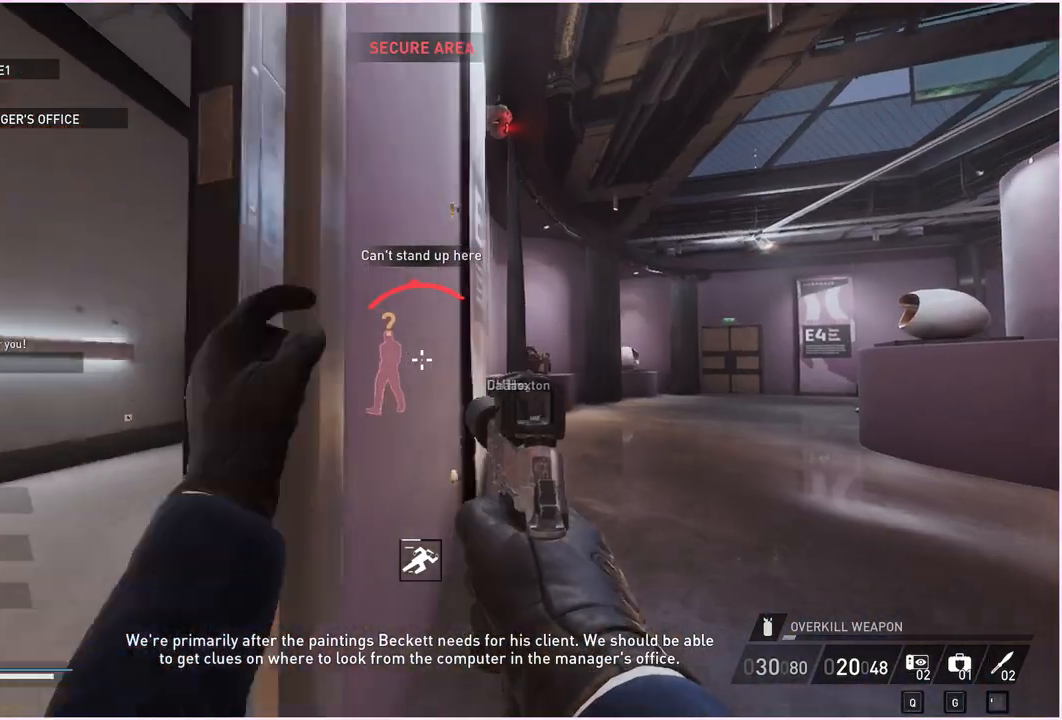
{"keys": ["d", "w"], "mouse": [], "events": [[80, "d", "up"], [420, "d", "down"]]}
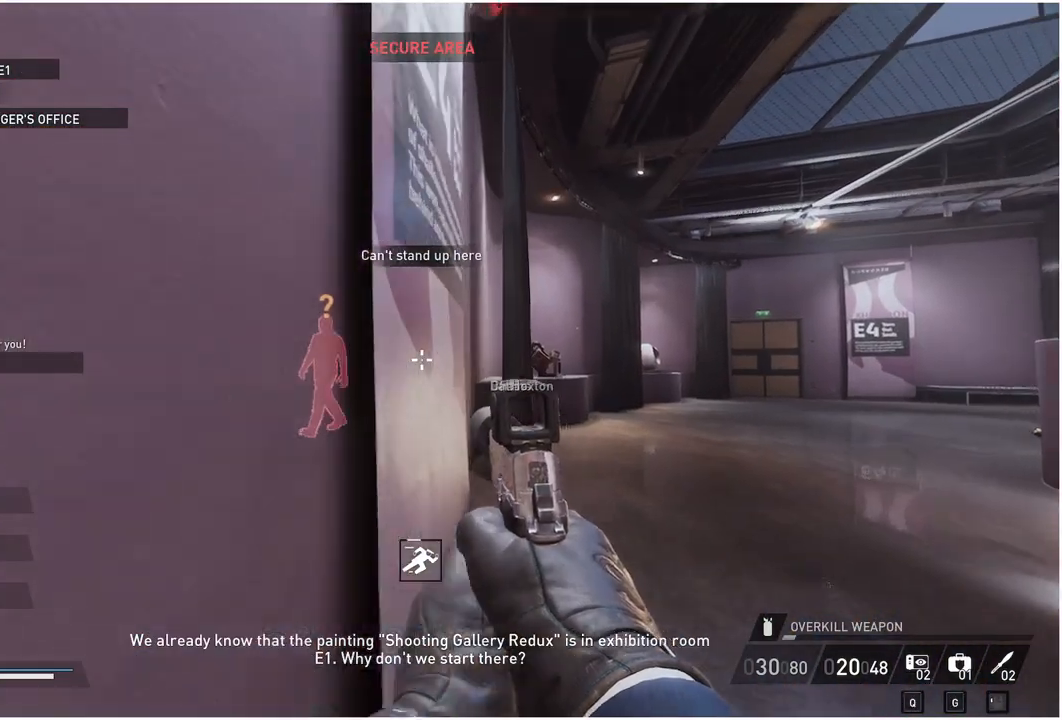
{"keys": ["w"], "mouse": [], "events": [[420, "d", "up"]]}
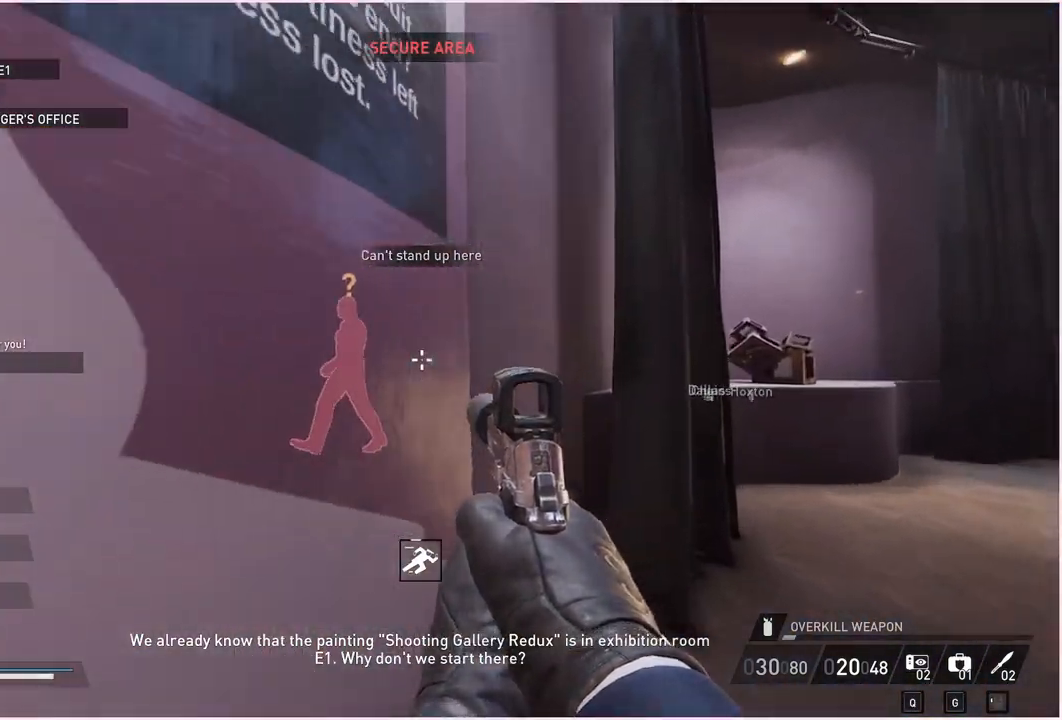
{"keys": ["a", "w"], "mouse": [], "events": [[140, "w", "up"], [380, "w", "down"], [480, "a", "down"]]}
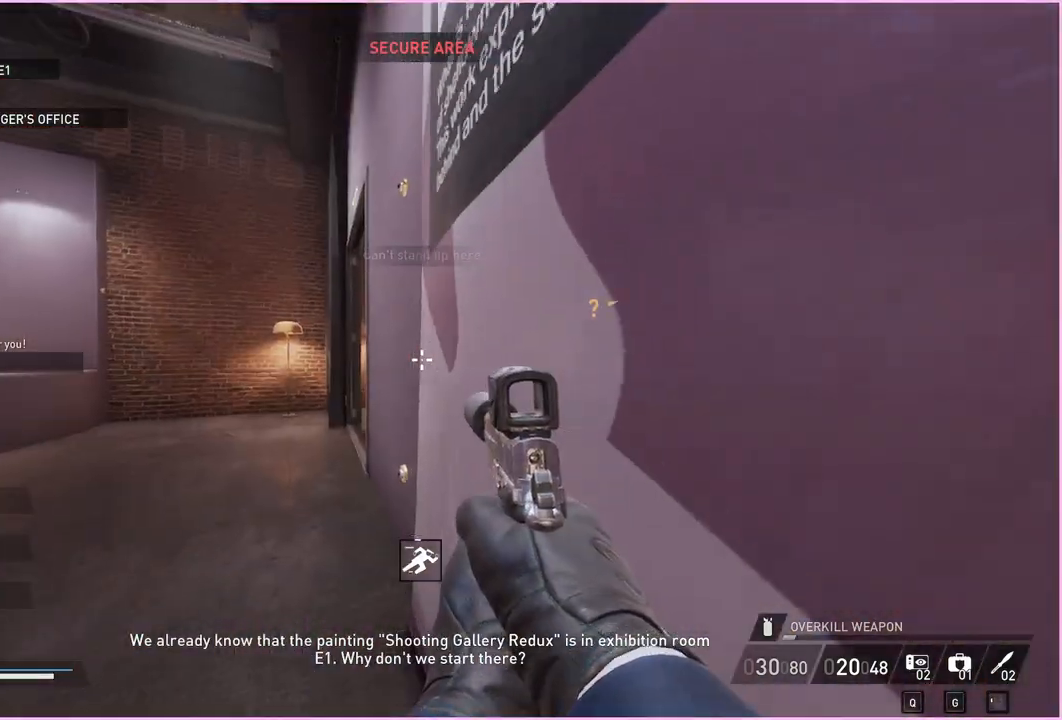
{"keys": ["w"], "mouse": [], "events": [[220, "a", "up"]]}
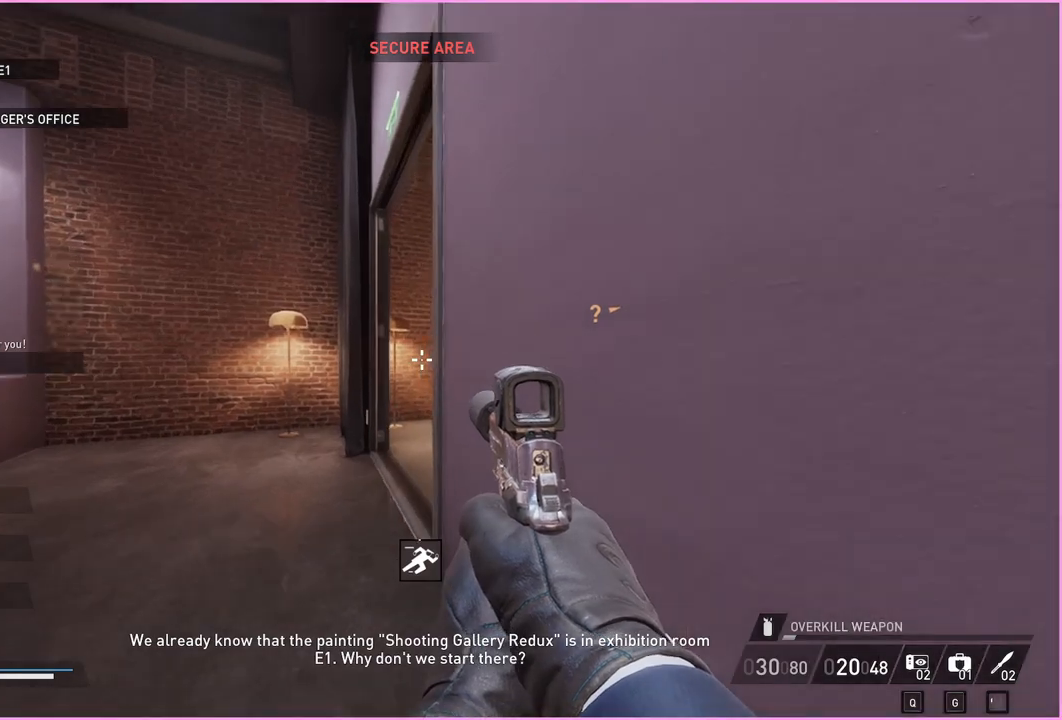
{"keys": [], "mouse": [], "events": [[300, "w", "up"]]}
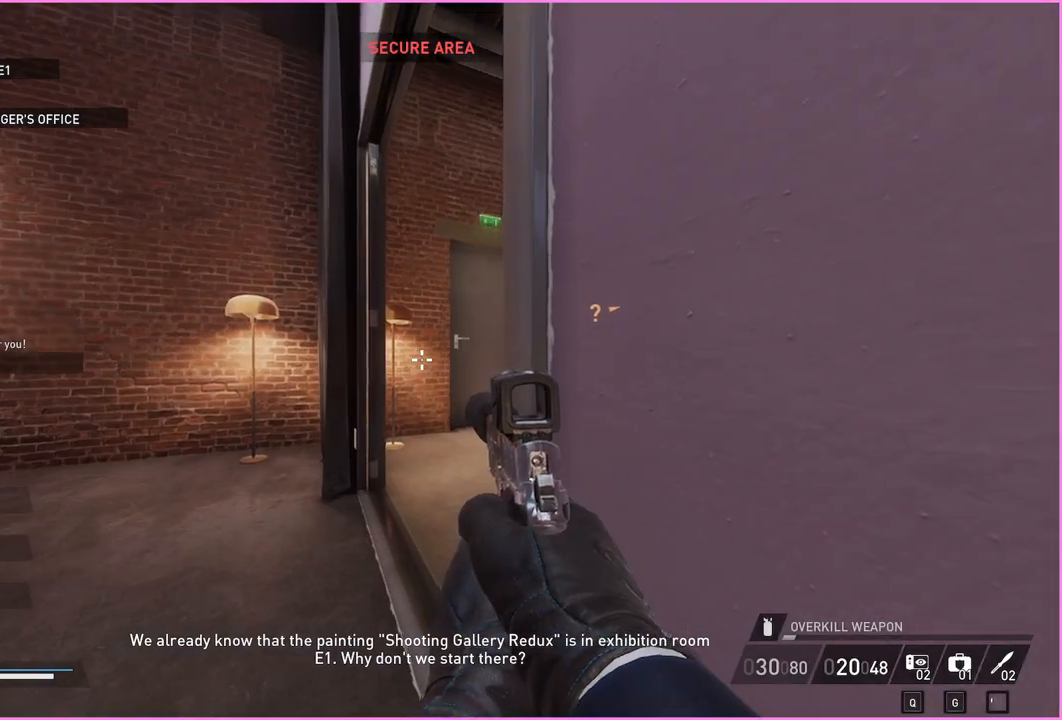
{"keys": ["a", "w"], "mouse": [], "events": [[260, "a", "down"], [500, "w", "down"]]}
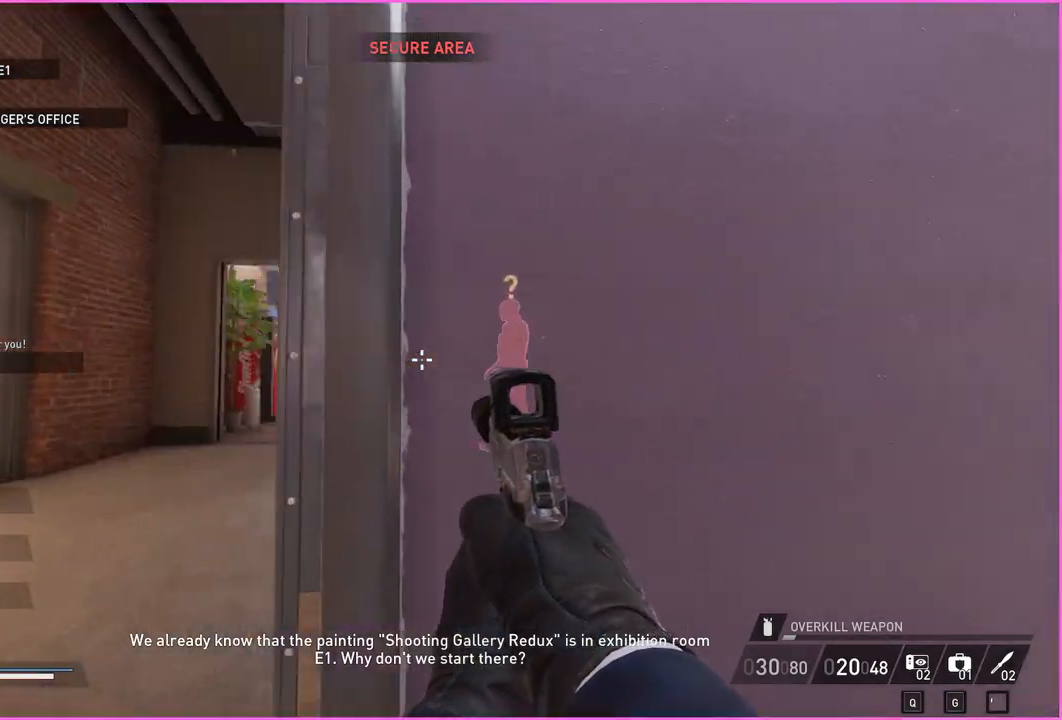
{"keys": ["d", "s"], "mouse": [], "events": [[140, "w", "up"], [200, "a", "up"], [220, "d", "down"], [400, "s", "down"]]}
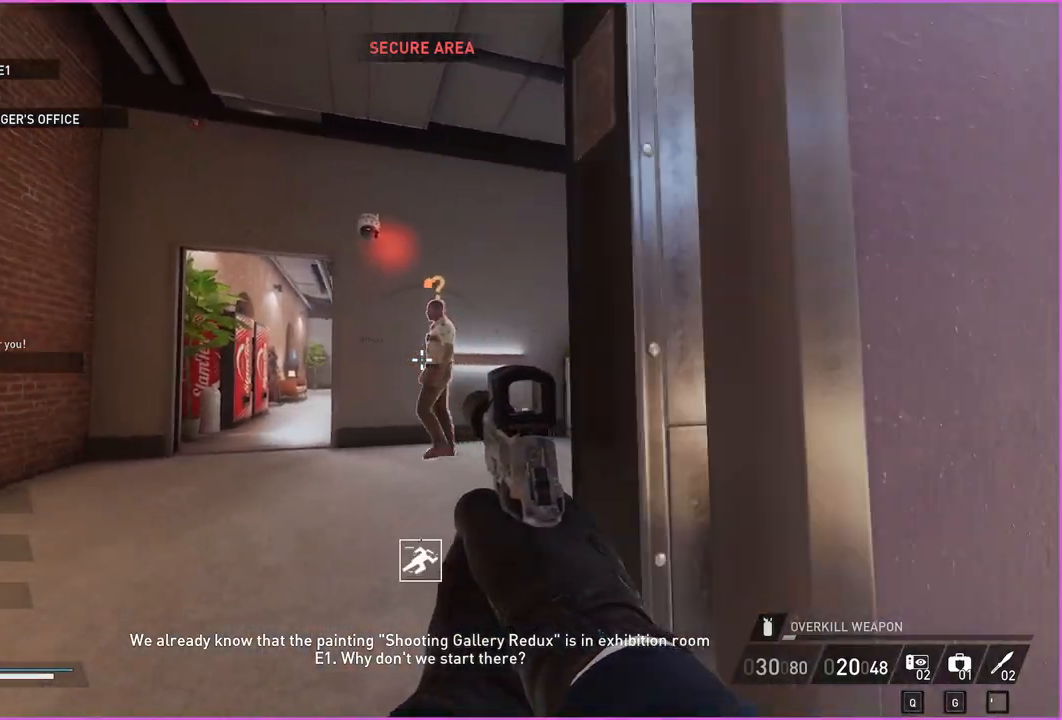
{"keys": [], "mouse": [], "events": [[40, "s", "up"], [160, "d", "up"]]}
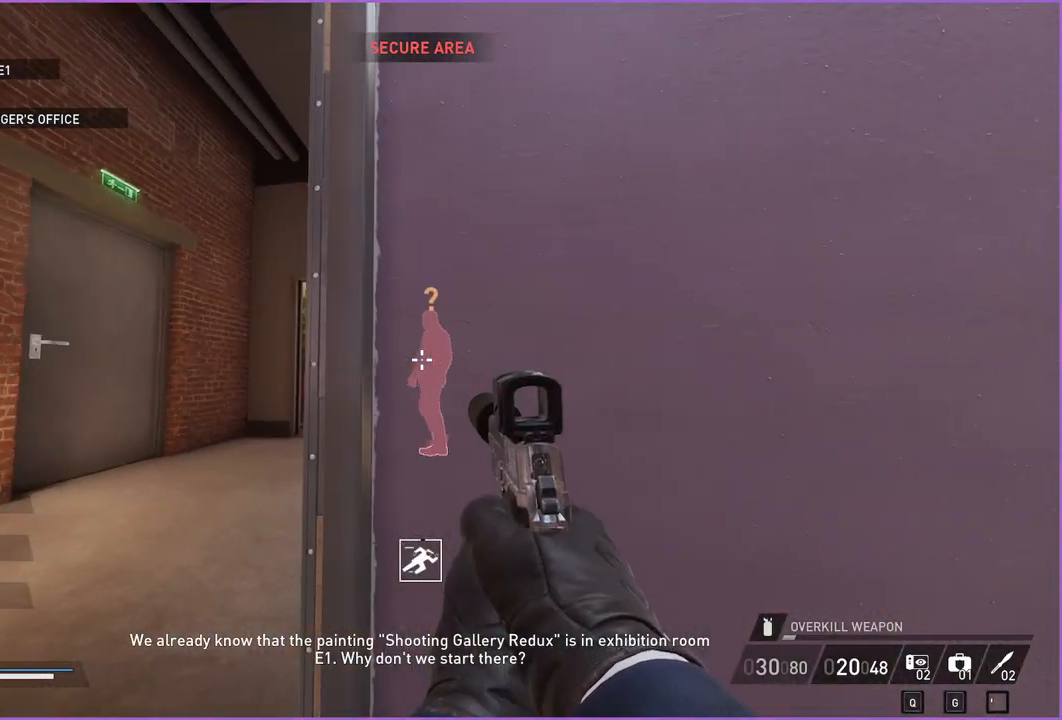
{"keys": [], "mouse": [], "events": [[280, "a", "down"], [340, "w", "down"], [420, "w", "up"], [480, "a", "up"]]}
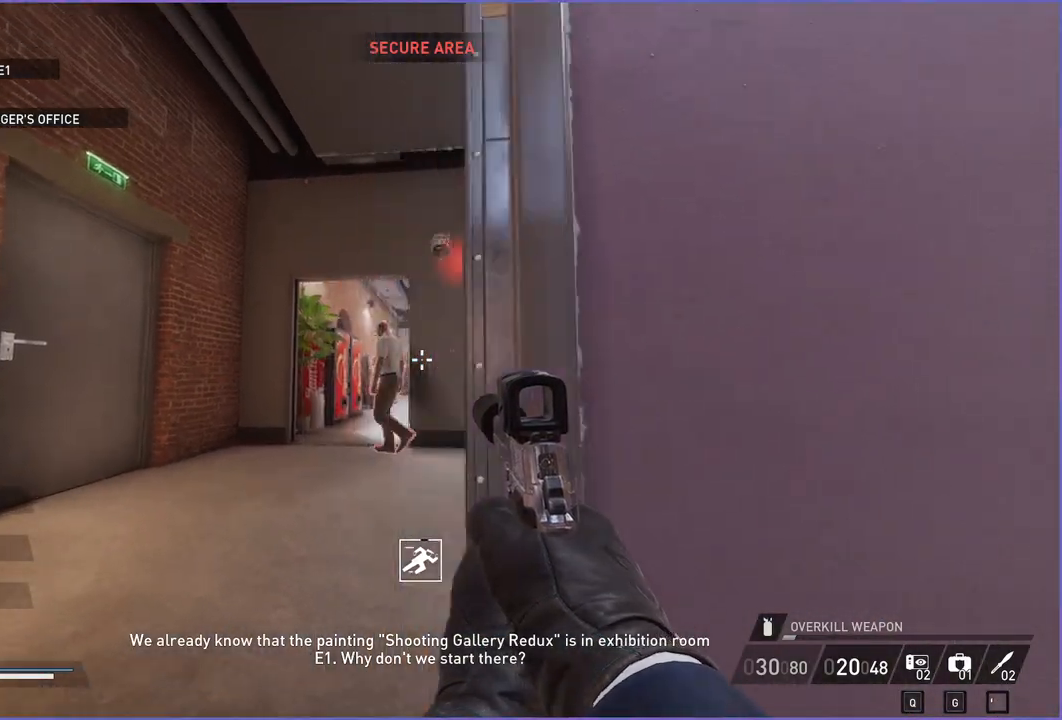
{"keys": ["a", "w"], "mouse": [], "events": [[40, "d", "down"], [160, "d", "up"], [220, "a", "down"], [420, "w", "down"]]}
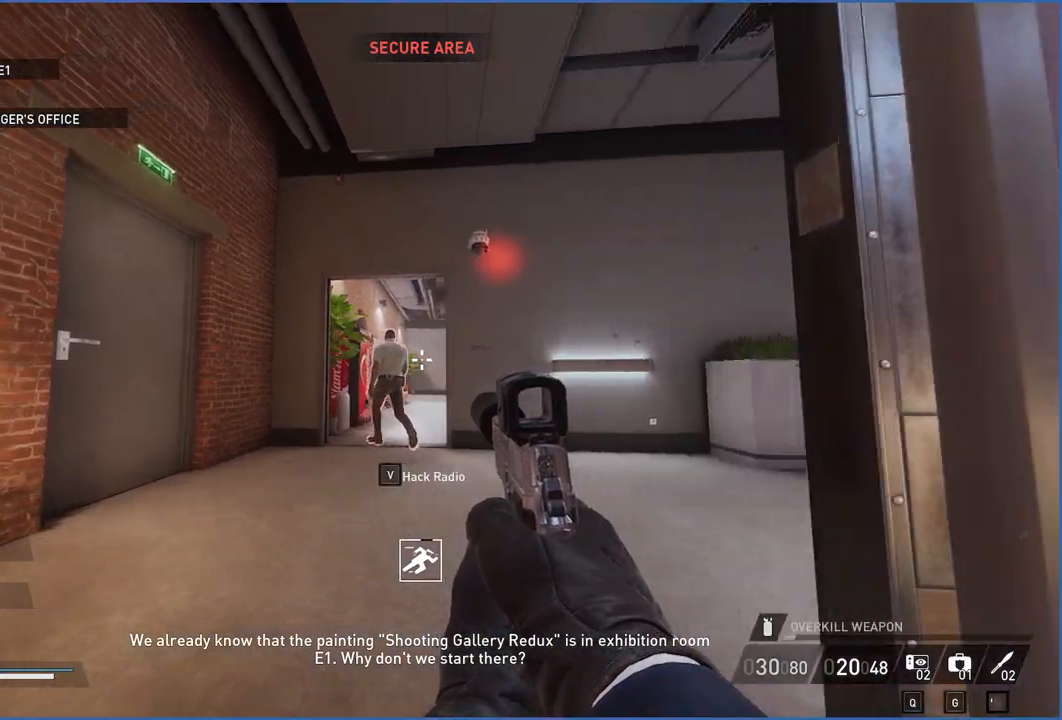
{"keys": ["w"], "mouse": [], "events": [[180, "a", "up"], [340, "a", "down"], [480, "a", "up"]]}
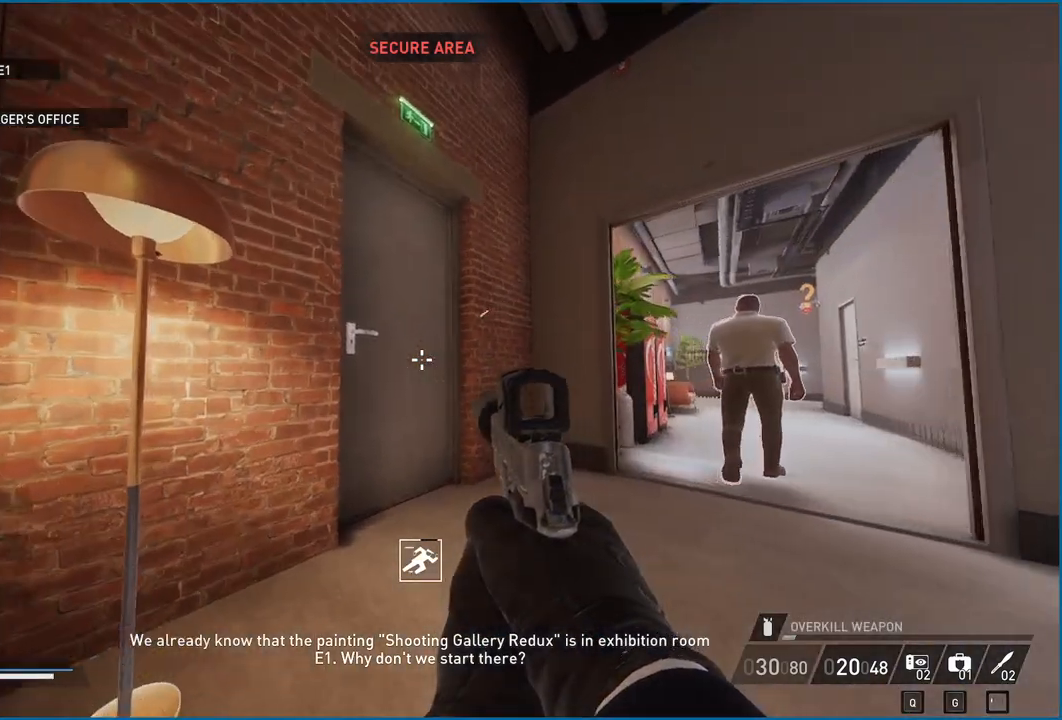
{"keys": ["w"], "mouse": [], "events": [[200, "v", "down"], [400, "v", "up"]]}